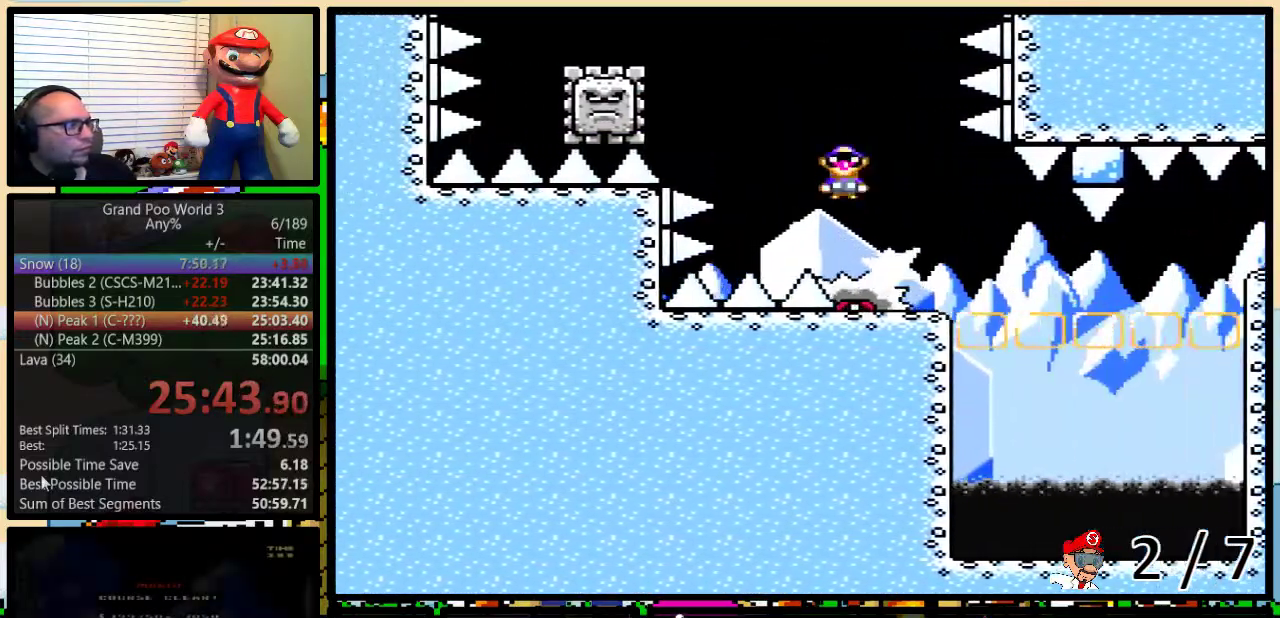
Gameplay with a controller (Nintendo layout); each line is a JSON object with the inputs held at the frame after it. "events" lists button and stick changes between this image and that frame as [ms after this image, input, new state], when the widget could be followed in between. Not read: L1 L3 R1 R3.
{"buttons": ["A", "Y", "DPAD_RIGHT"], "events": [[67, "DPAD_LEFT", "up"], [150, "DPAD_LEFT", "down"], [300, "A", "up"], [367, "A", "down"], [450, "DPAD_LEFT", "up"], [450, "DPAD_RIGHT", "down"]]}
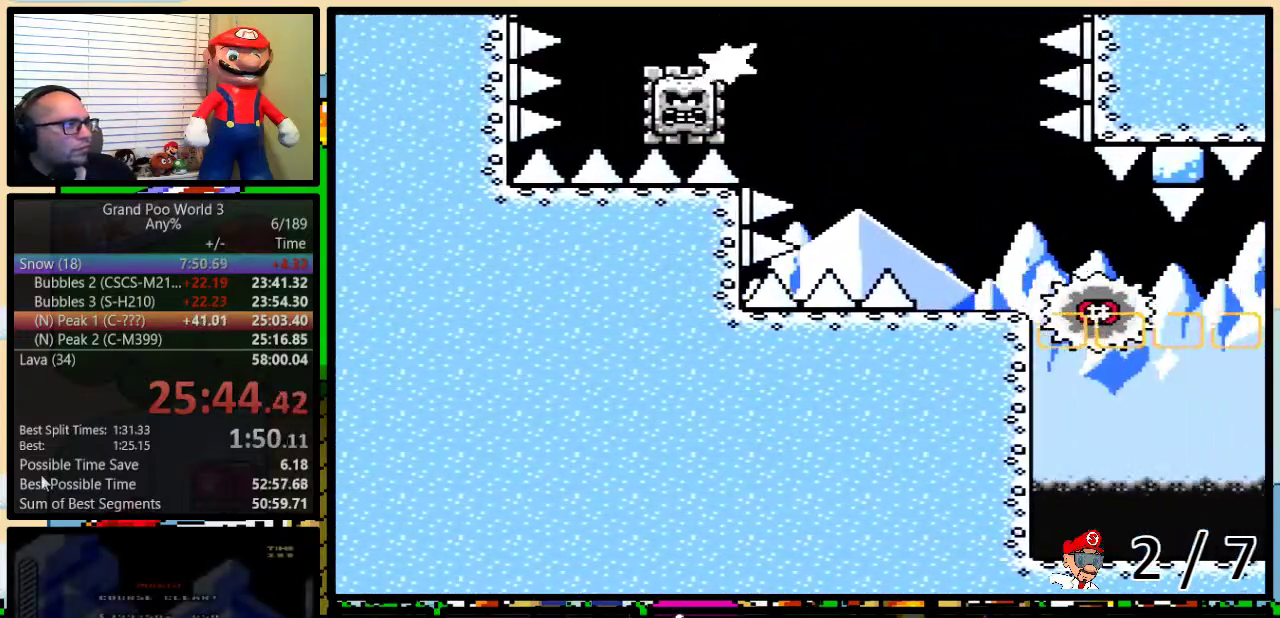
{"buttons": ["B", "Y", "DPAD_UP", "DPAD_RIGHT"]}
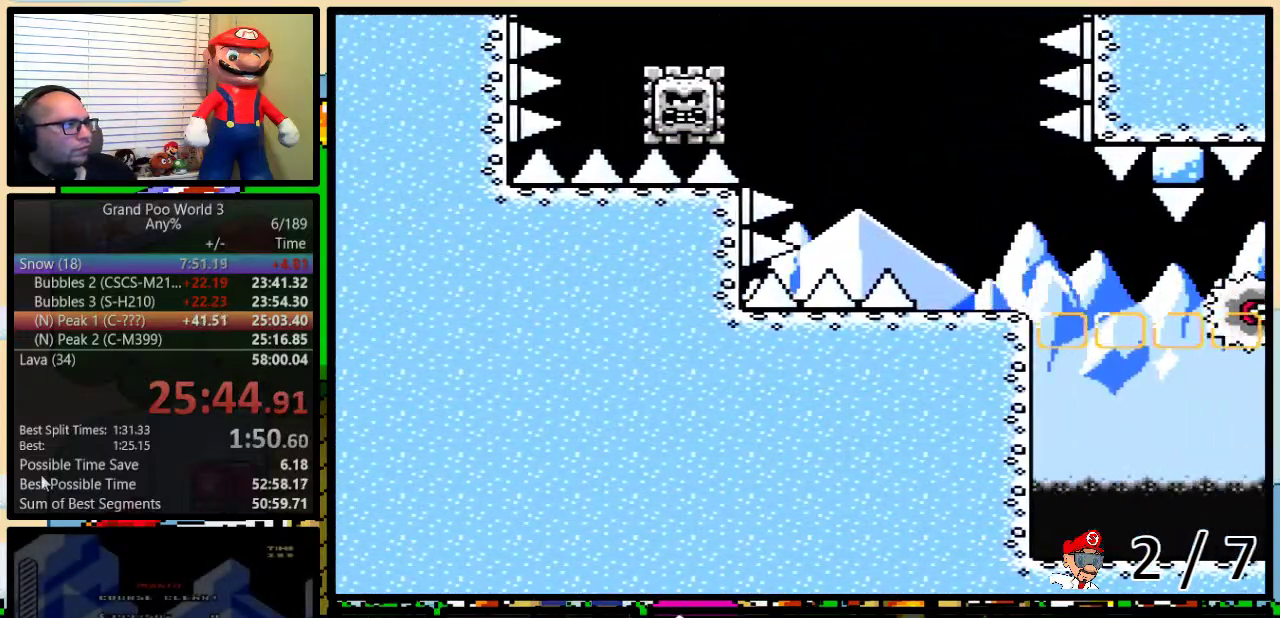
{"buttons": ["B", "Y", "DPAD_UP"], "events": [[33, "DPAD_LEFT", "down"], [33, "DPAD_RIGHT", "up"], [33, "DPAD_UP", "up"], [150, "B", "up"], [183, "DPAD_UP", "down"], [217, "DPAD_LEFT", "up"], [217, "DPAD_RIGHT", "down"], [250, "DPAD_UP", "up"], [317, "DPAD_UP", "down"], [383, "B", "down"], [433, "DPAD_LEFT", "down"], [433, "DPAD_RIGHT", "up"], [433, "DPAD_UP", "up"], [500, "DPAD_LEFT", "up"], [500, "DPAD_UP", "down"]]}
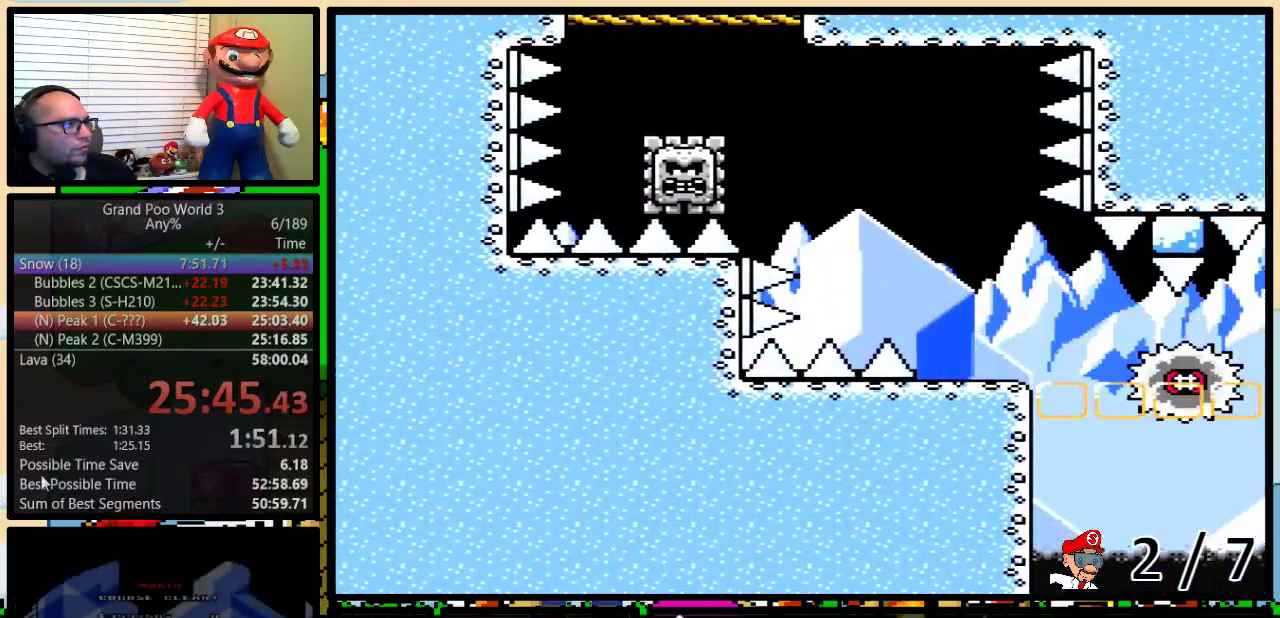
{"buttons": ["Y", "DPAD_UP", "DPAD_RIGHT"], "events": [[50, "DPAD_RIGHT", "down"], [333, "B", "up"]]}
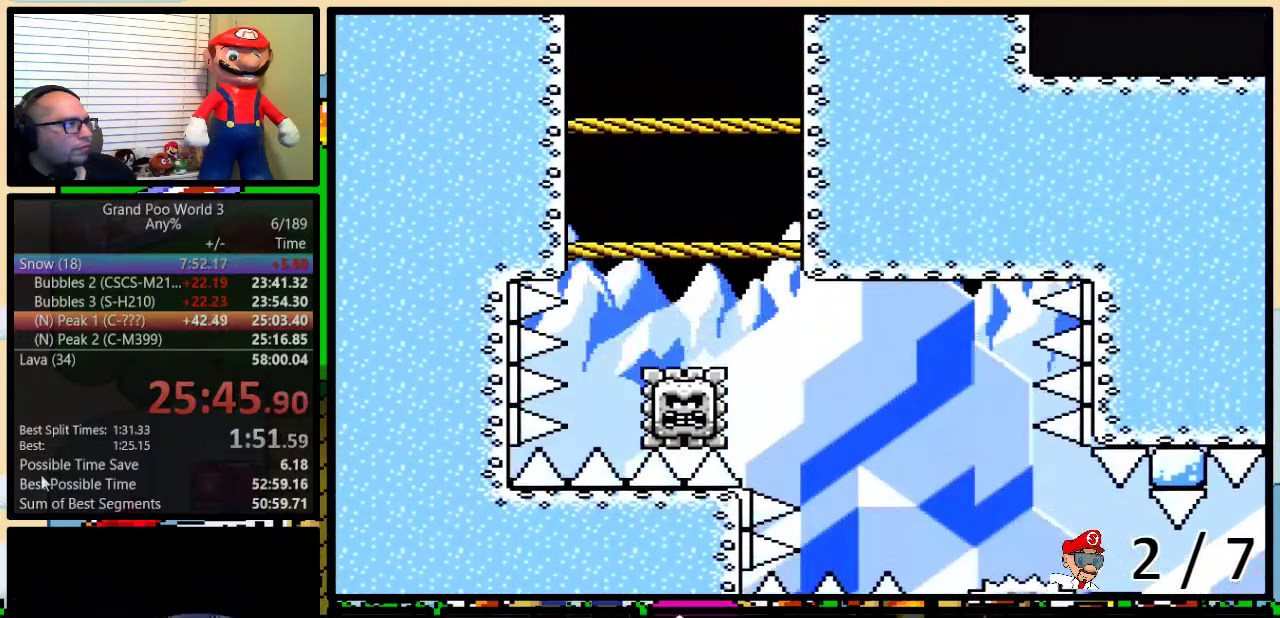
{"buttons": ["B", "Y", "DPAD_UP", "DPAD_RIGHT"], "events": [[267, "B", "down"]]}
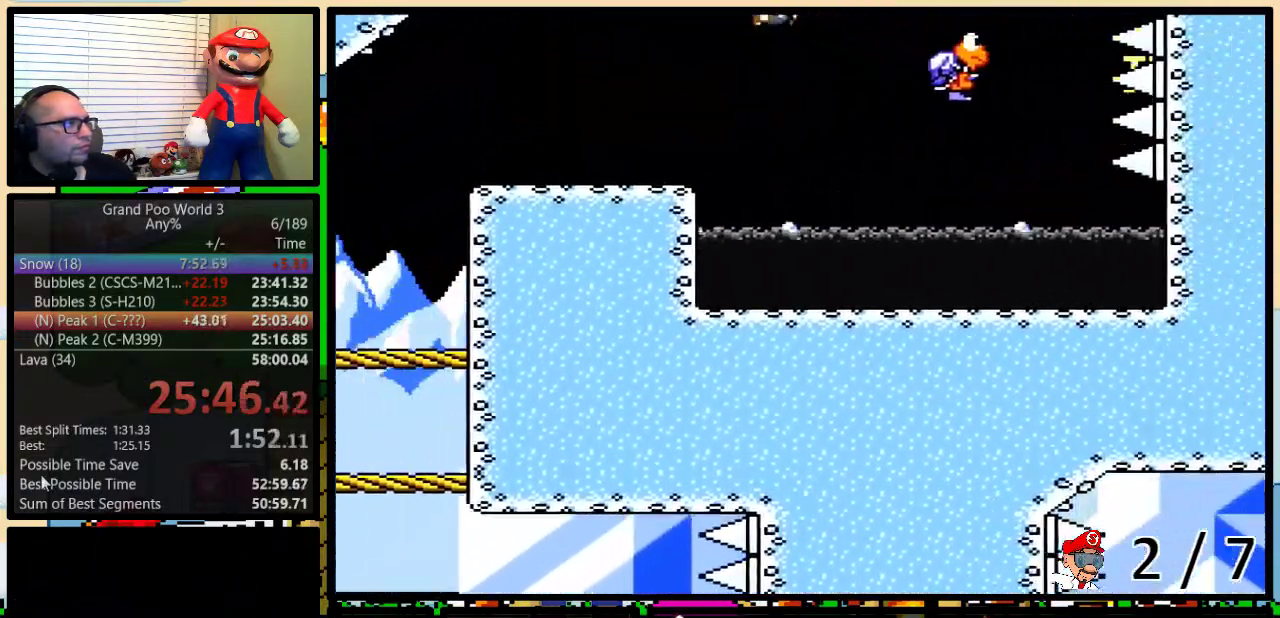
{"buttons": ["B", "Y", "DPAD_UP", "DPAD_RIGHT"], "events": [[33, "B", "up"], [233, "B", "down"]]}
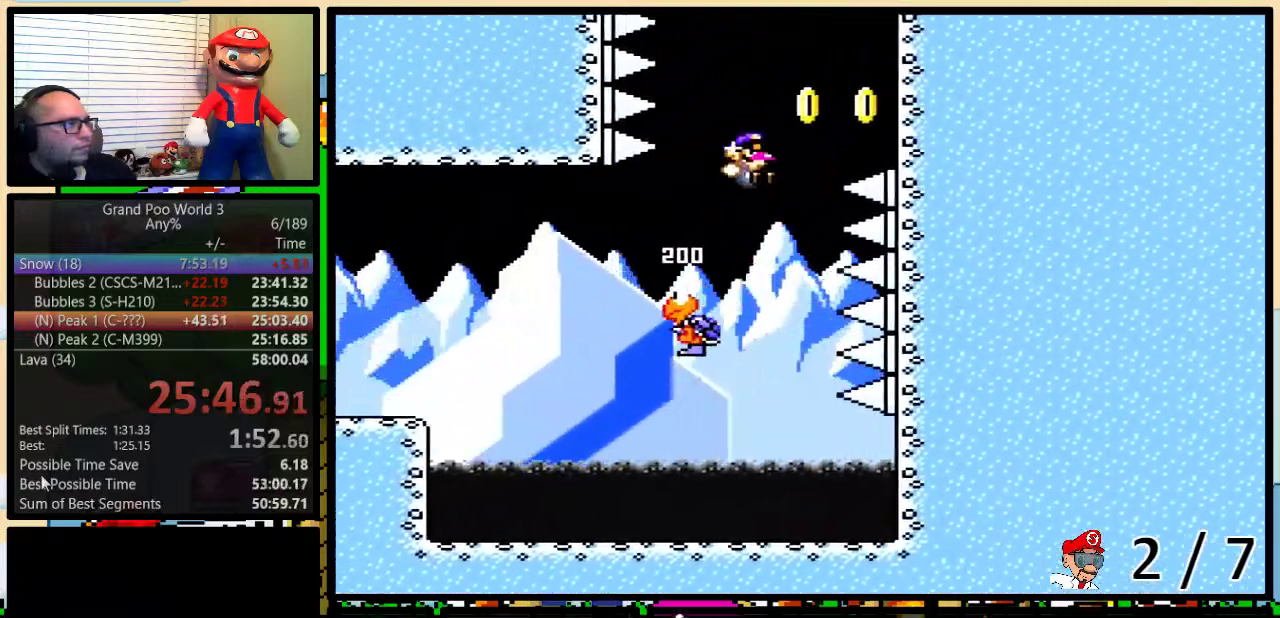
{"buttons": ["Y", "DPAD_UP"], "events": [[400, "B", "up"], [433, "DPAD_RIGHT", "up"]]}
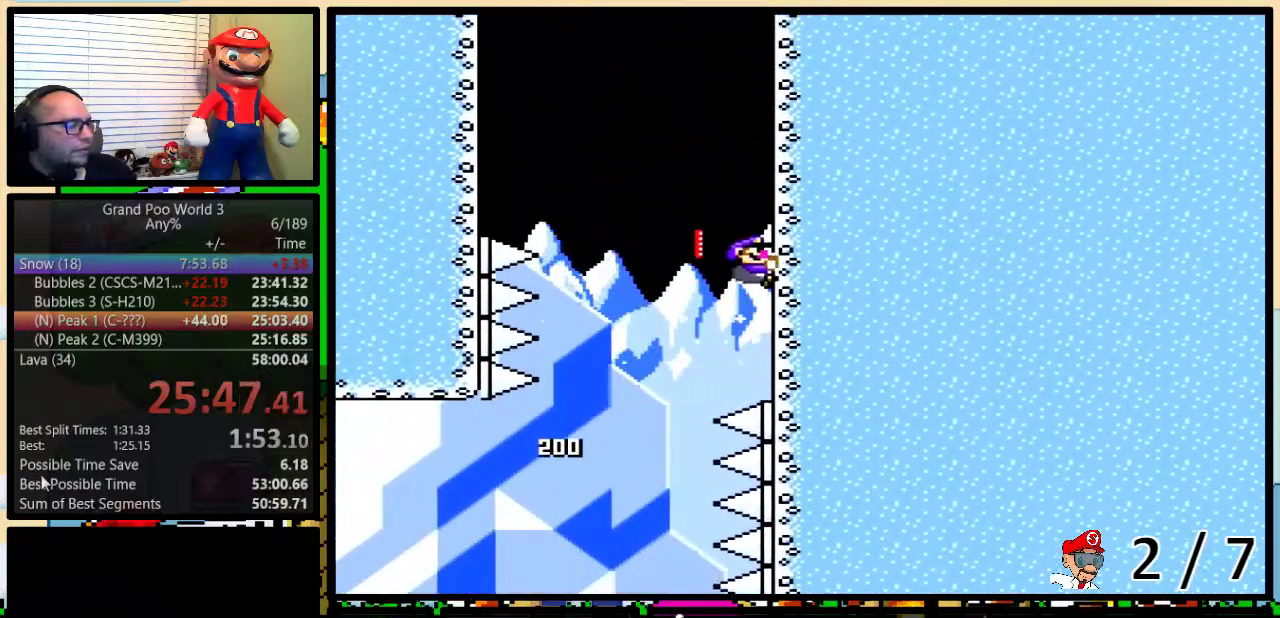
{"buttons": ["Y", "DPAD_UP"], "events": []}
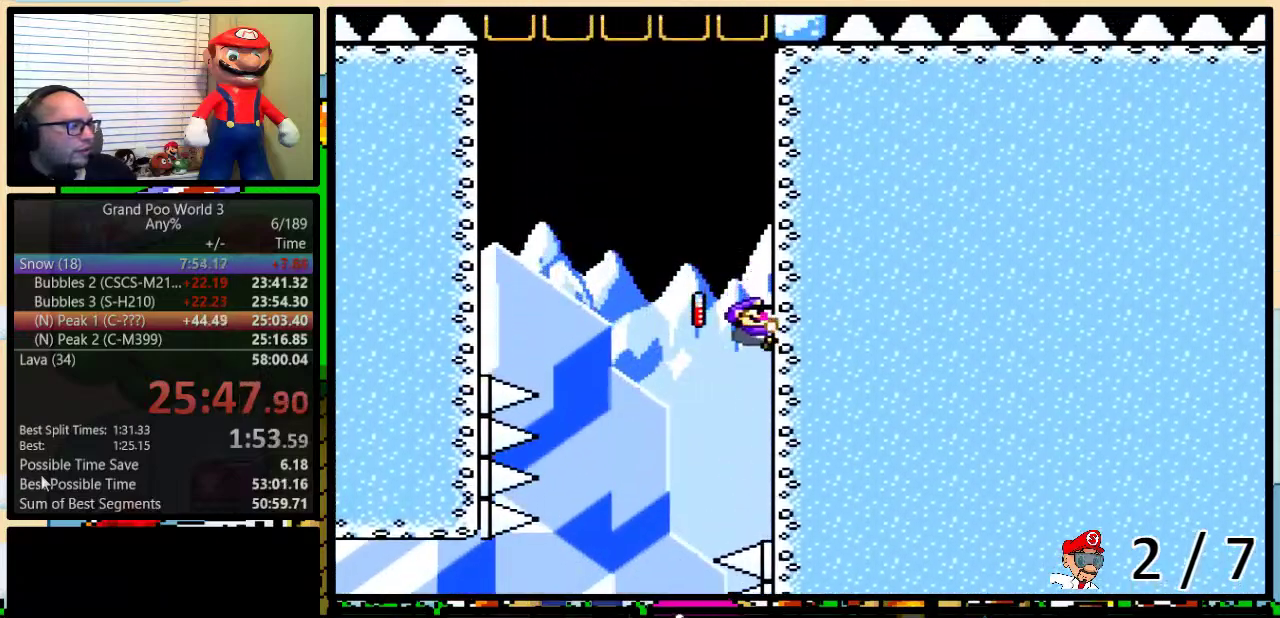
{"buttons": ["B", "Y", "DPAD_UP", "DPAD_LEFT"], "events": [[200, "DPAD_LEFT", "down"], [217, "B", "down"]]}
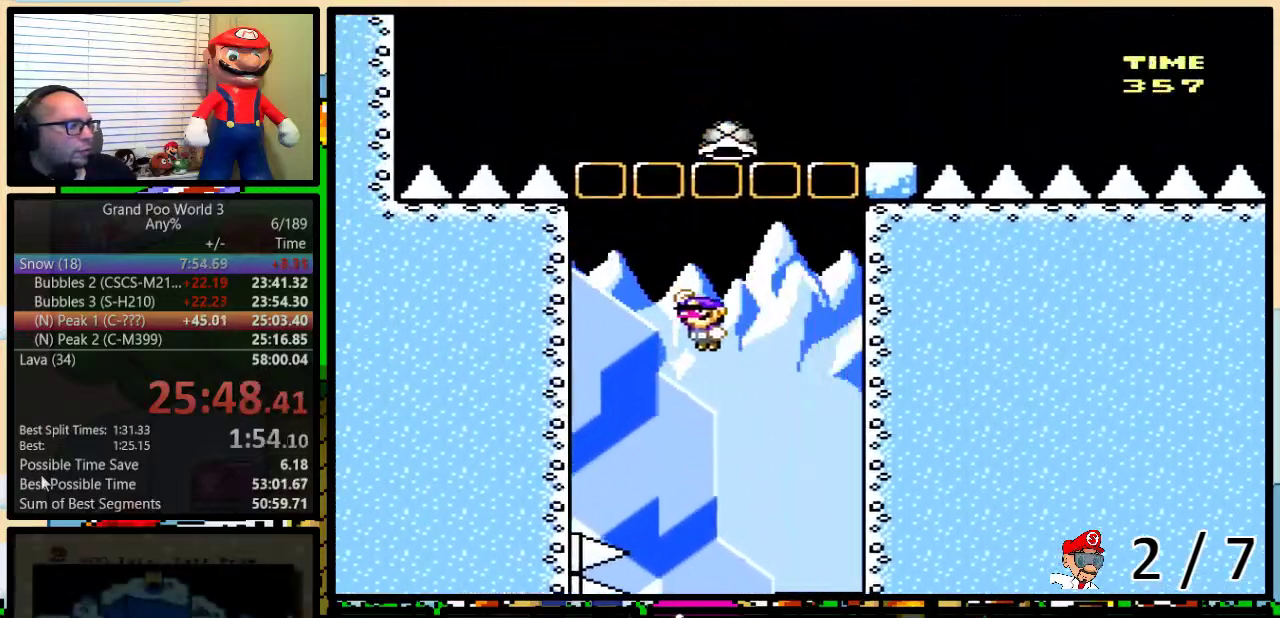
{"buttons": ["B", "Y", "DPAD_UP", "DPAD_RIGHT"], "events": [[350, "B", "up"], [383, "DPAD_LEFT", "up"], [417, "DPAD_RIGHT", "down"], [467, "B", "down"]]}
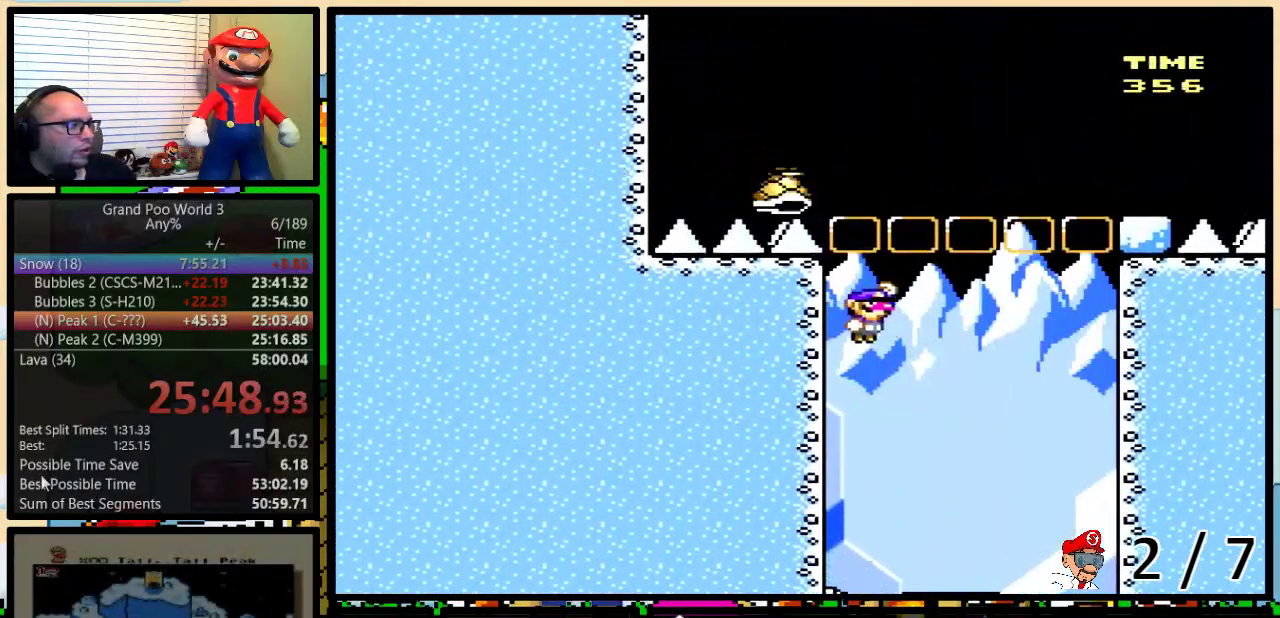
{"buttons": ["B", "Y", "DPAD_UP", "DPAD_RIGHT"], "events": []}
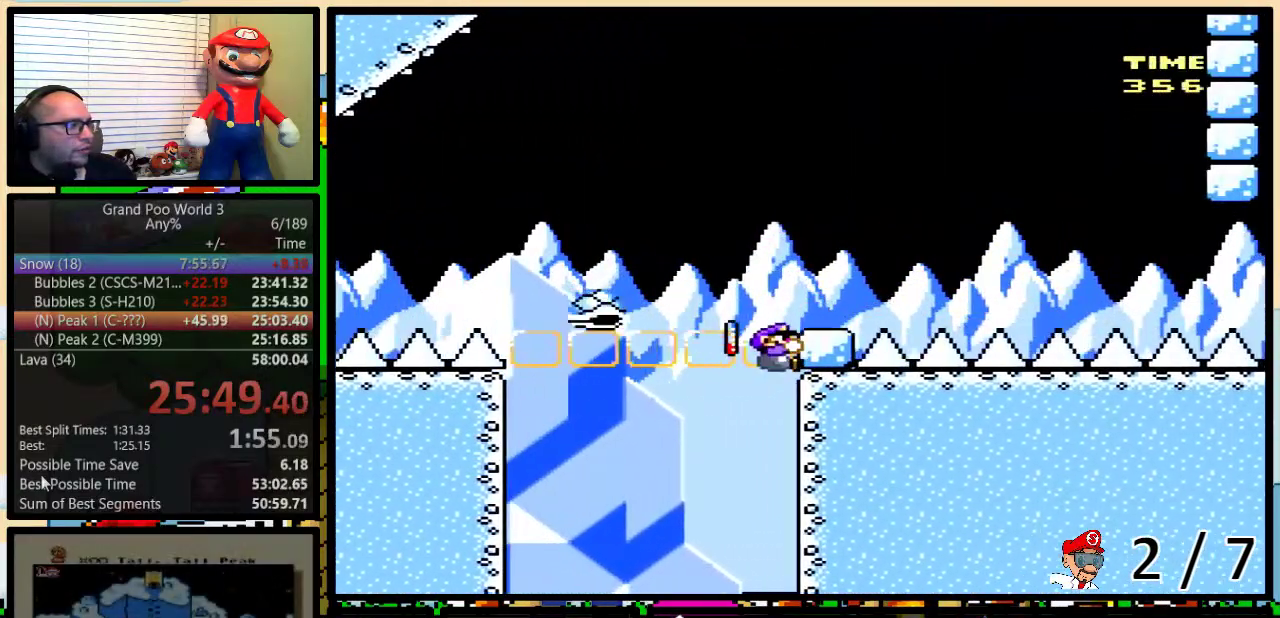
{"buttons": ["B", "Y", "DPAD_UP", "DPAD_RIGHT"], "events": []}
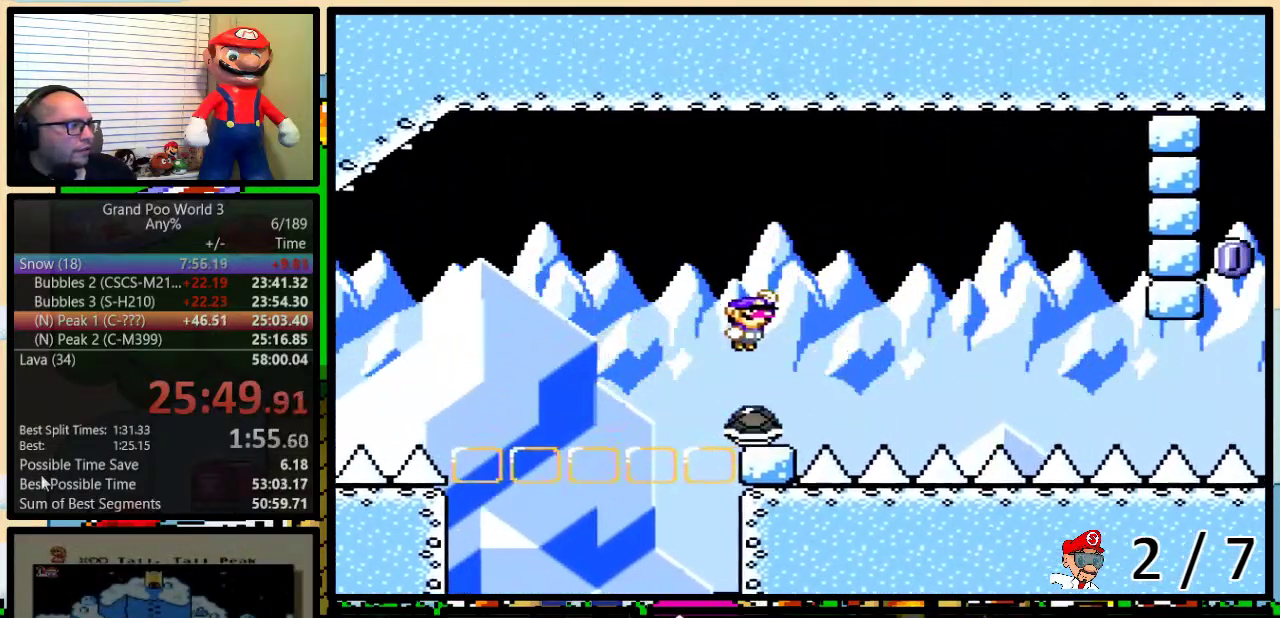
{"buttons": ["Y", "DPAD_UP", "DPAD_RIGHT"], "events": [[267, "B", "up"], [300, "DPAD_LEFT", "down"], [300, "DPAD_RIGHT", "up"], [333, "DPAD_UP", "up"], [417, "DPAD_LEFT", "up"], [417, "DPAD_RIGHT", "down"], [483, "DPAD_UP", "down"]]}
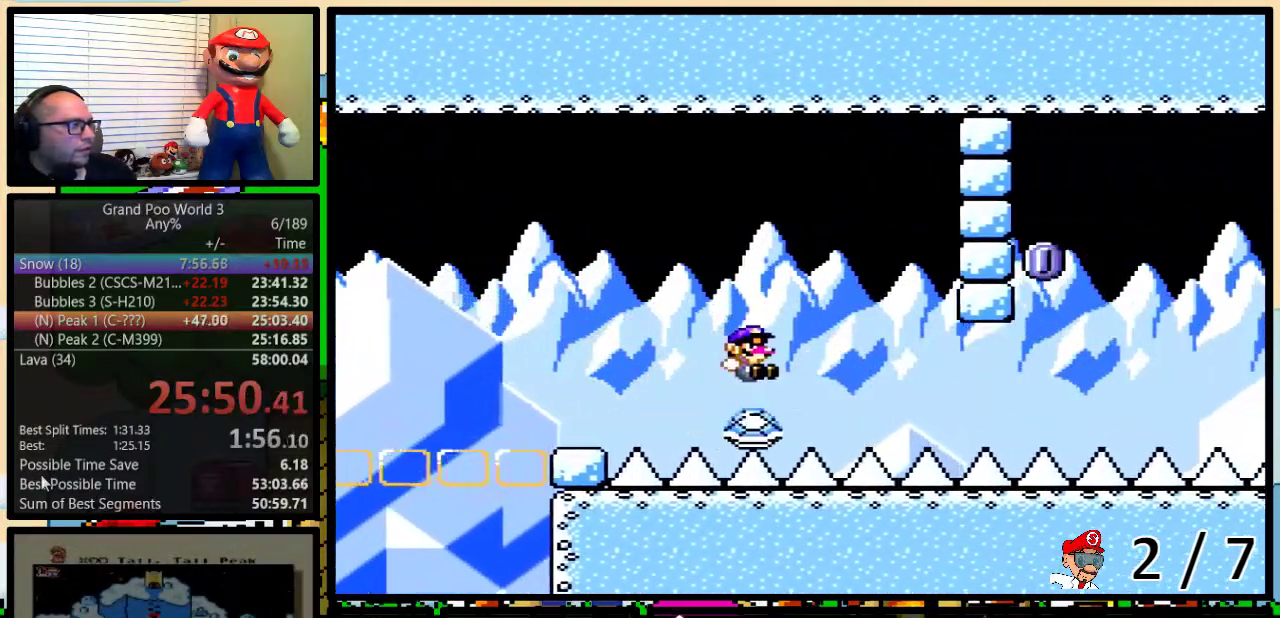
{"buttons": ["Y", "DPAD_UP", "DPAD_RIGHT"], "events": []}
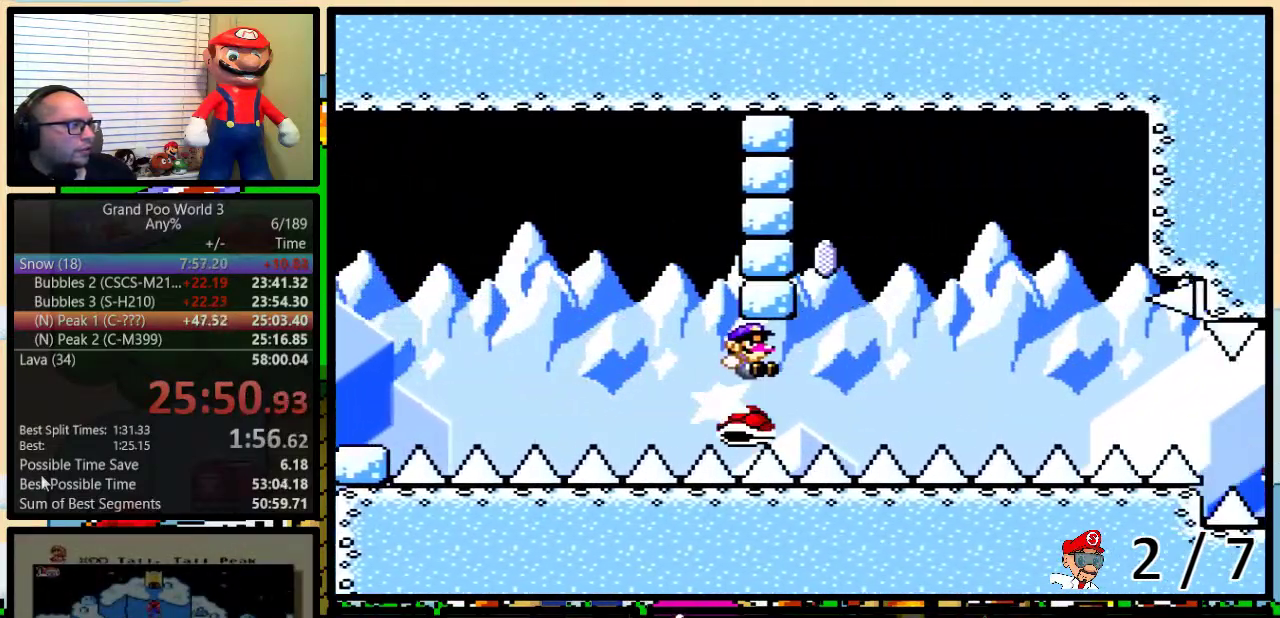
{"buttons": ["B", "Y", "DPAD_UP", "DPAD_LEFT"], "events": [[33, "DPAD_UP", "up"], [83, "DPAD_UP", "down"], [183, "B", "down"], [217, "DPAD_RIGHT", "up"], [250, "DPAD_LEFT", "down"], [367, "B", "up"], [500, "B", "down"]]}
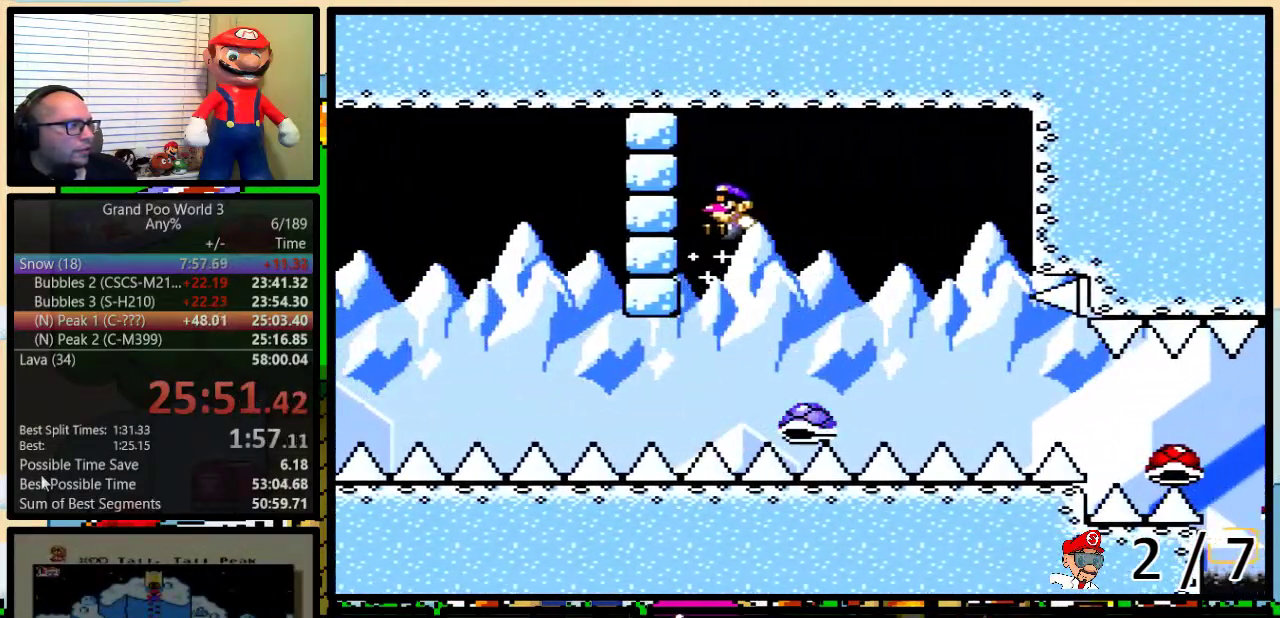
{"buttons": ["Y", "DPAD_DOWN"], "events": [[83, "B", "up"], [217, "DPAD_UP", "up"], [233, "DPAD_DOWN", "down"], [233, "DPAD_LEFT", "up"]]}
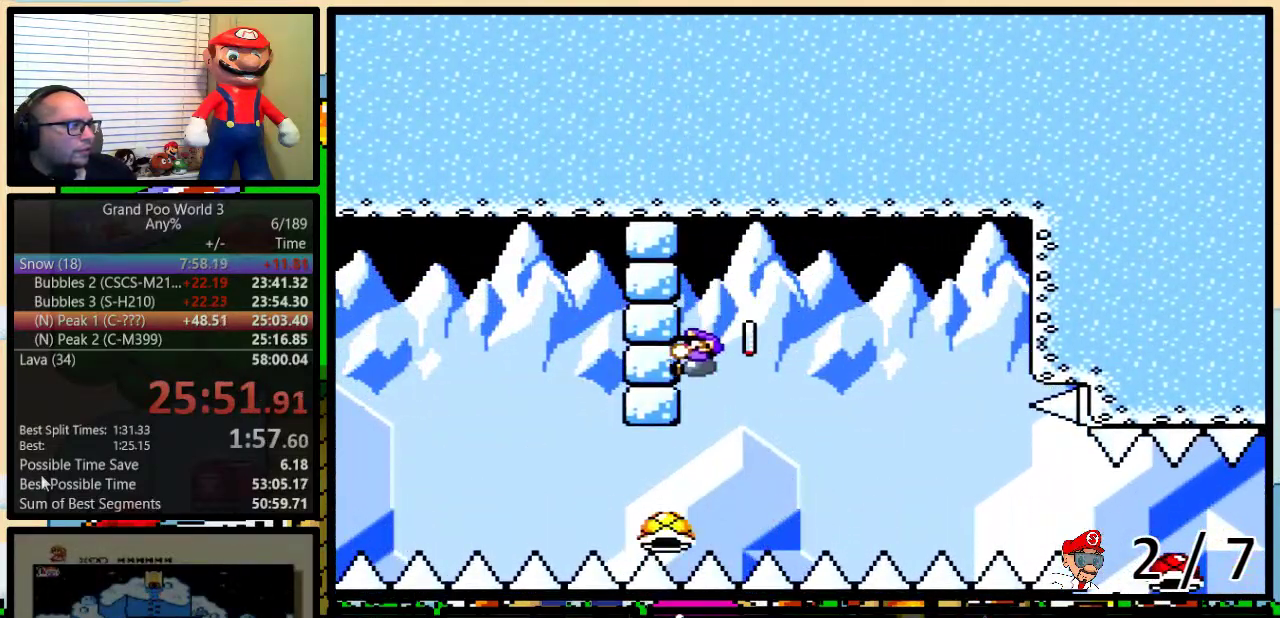
{"buttons": ["A", "Y", "DPAD_UP", "DPAD_RIGHT"], "events": [[233, "DPAD_DOWN", "up"], [450, "A", "down"], [483, "DPAD_RIGHT", "down"], [483, "DPAD_UP", "down"]]}
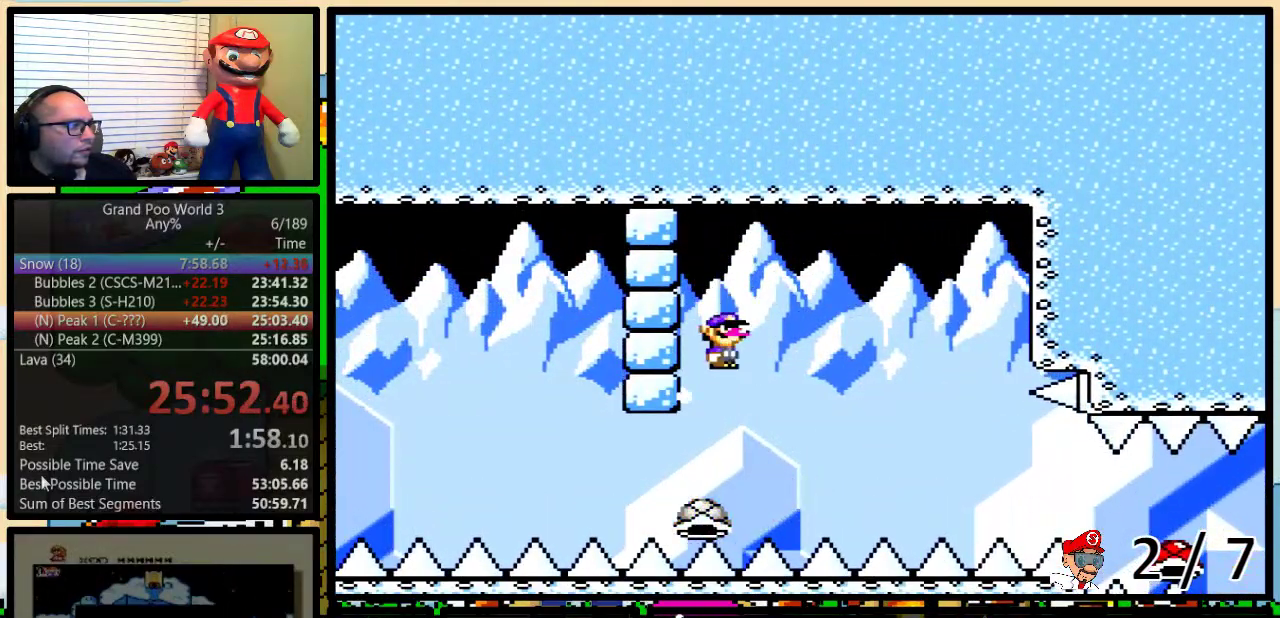
{"buttons": ["A", "Y", "DPAD_LEFT"], "events": [[267, "DPAD_UP", "up"], [450, "DPAD_LEFT", "down"], [450, "DPAD_RIGHT", "up"]]}
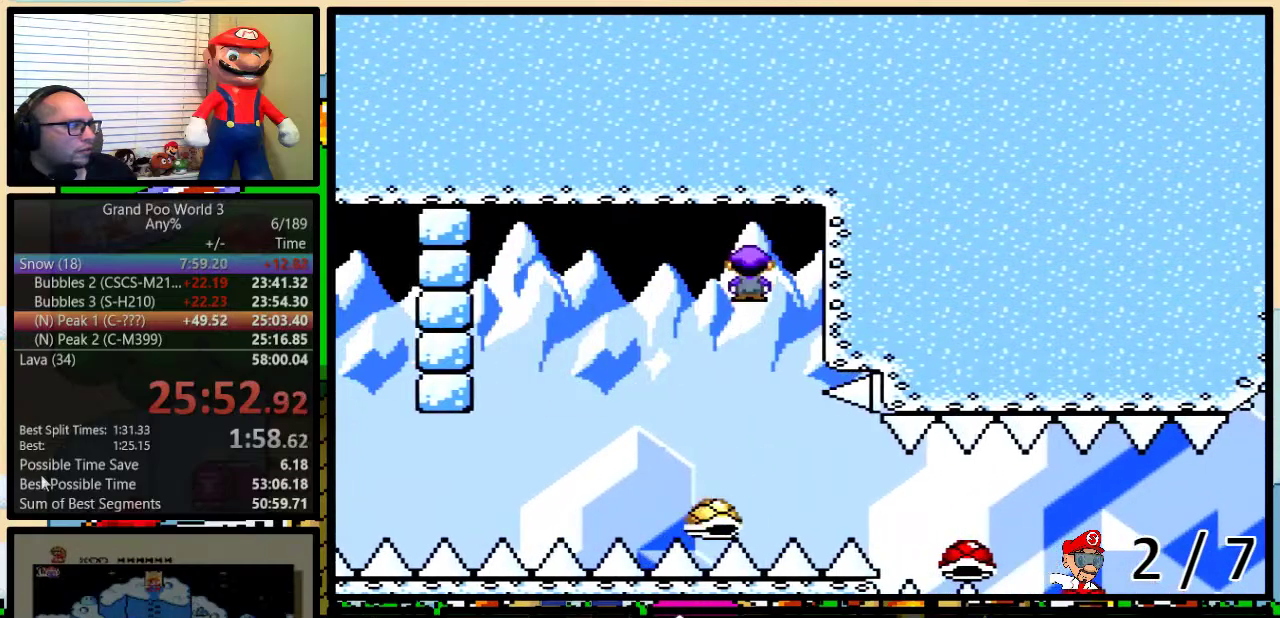
{"buttons": ["A", "Y", "DPAD_UP", "DPAD_RIGHT"], "events": [[50, "DPAD_LEFT", "up"], [83, "DPAD_RIGHT", "down"], [217, "DPAD_UP", "down"]]}
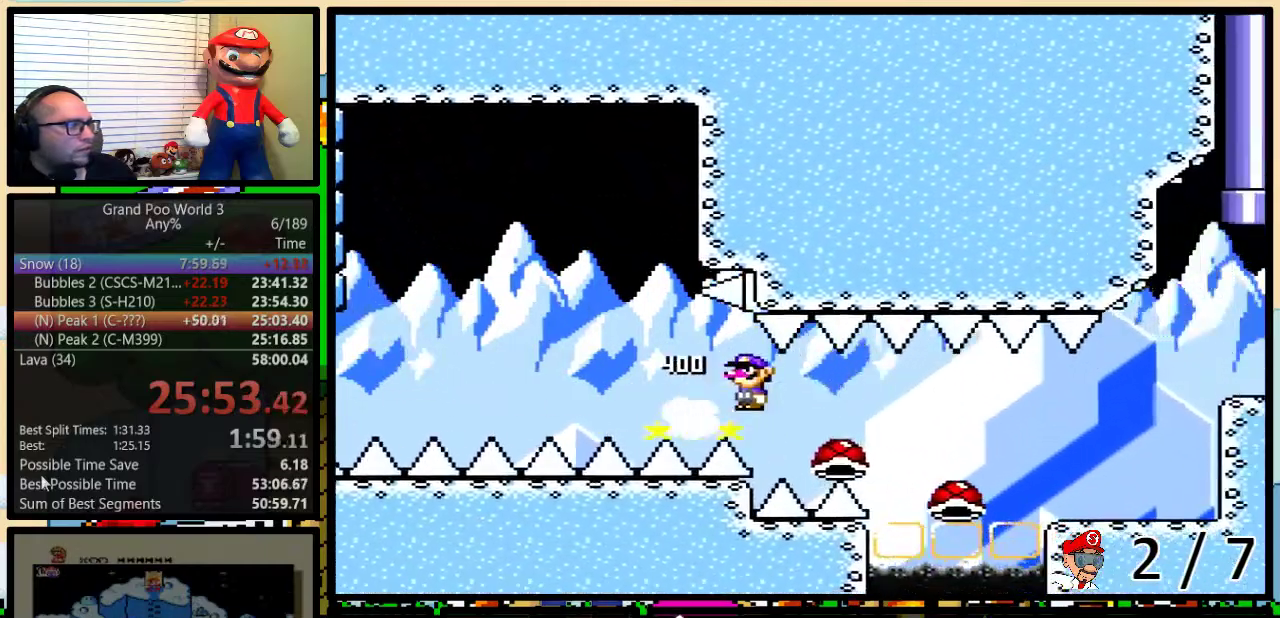
{"buttons": ["A", "Y", "DPAD_UP", "DPAD_RIGHT"], "events": []}
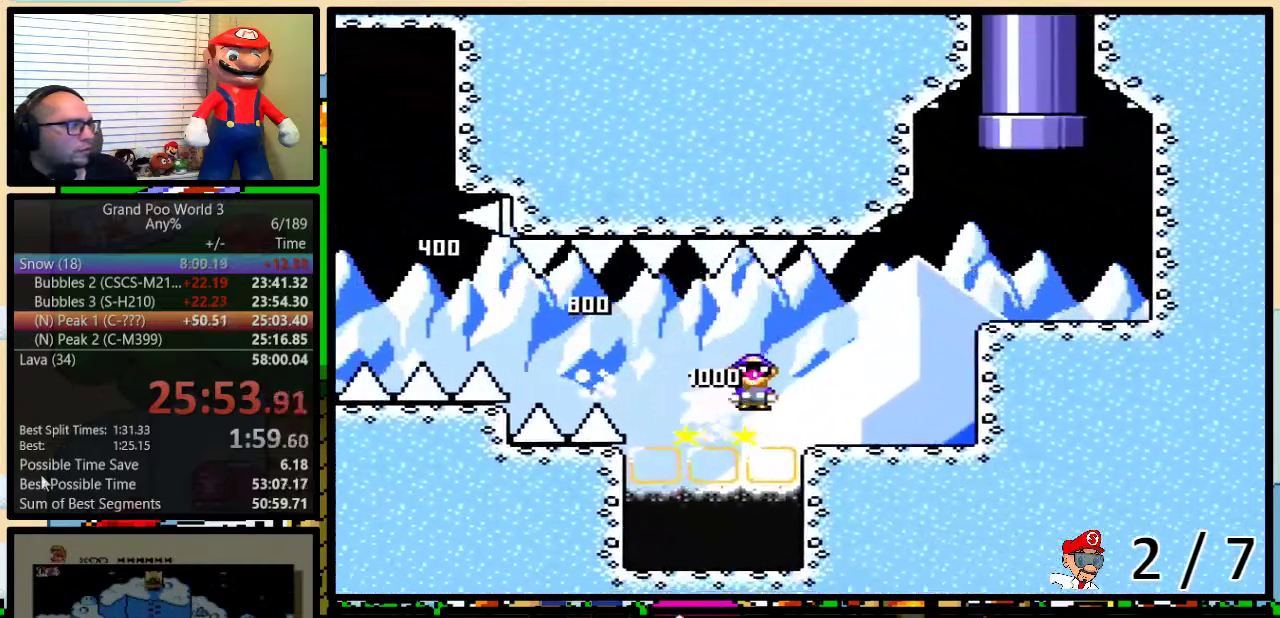
{"buttons": ["Y", "DPAD_UP", "DPAD_RIGHT"], "events": [[33, "DPAD_UP", "up"], [67, "A", "up"], [167, "DPAD_LEFT", "down"], [167, "DPAD_RIGHT", "up"], [200, "B", "down"], [200, "DPAD_UP", "down"], [233, "DPAD_LEFT", "up"], [233, "DPAD_RIGHT", "down"], [333, "B", "up"]]}
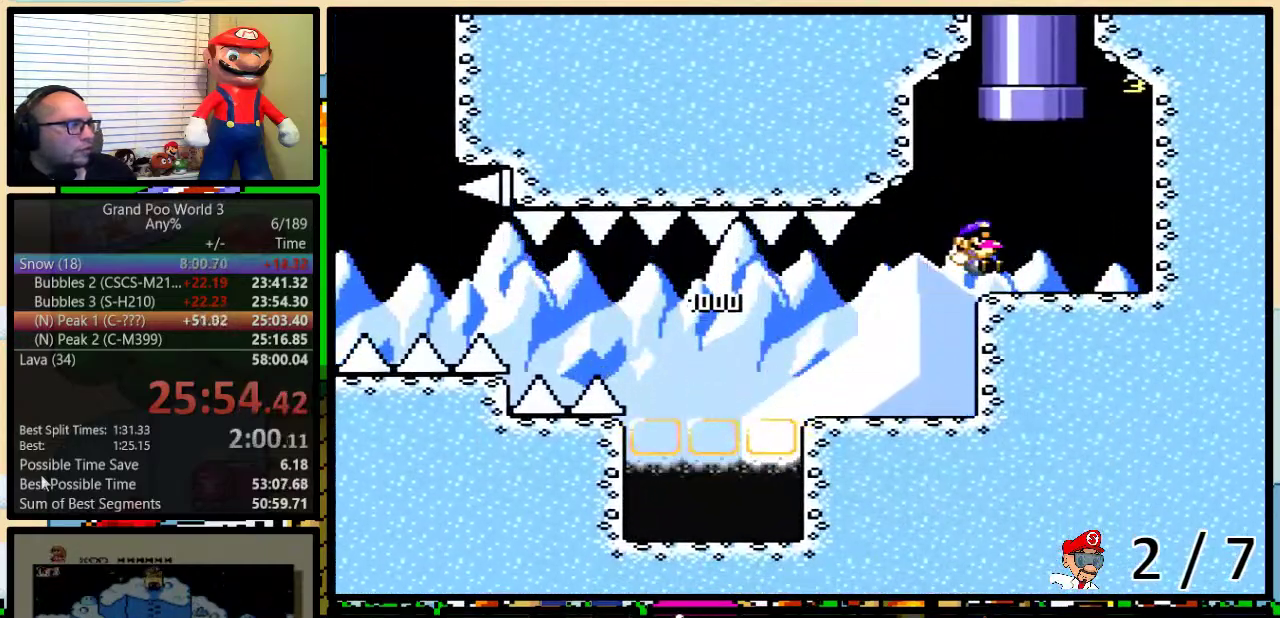
{"buttons": ["B", "Y", "DPAD_UP"], "events": [[50, "DPAD_LEFT", "down"], [50, "DPAD_RIGHT", "up"], [83, "B", "down"], [267, "DPAD_LEFT", "up"], [267, "DPAD_RIGHT", "down"], [283, "DPAD_UP", "up"], [350, "DPAD_UP", "down"], [450, "DPAD_RIGHT", "up"]]}
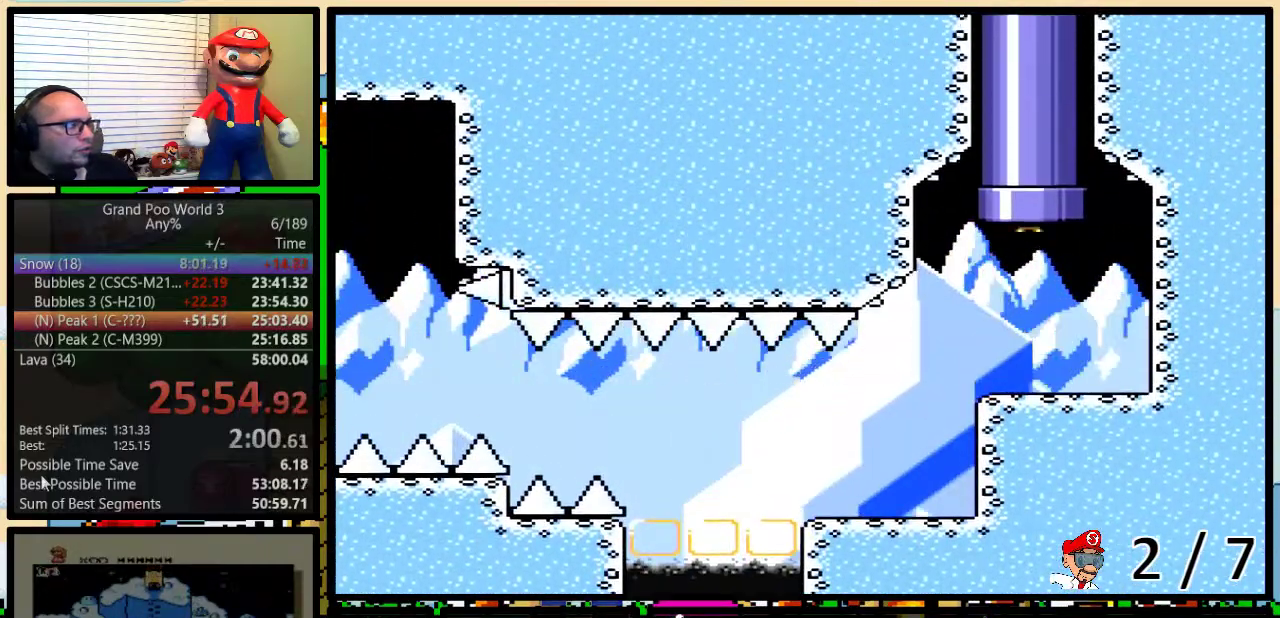
{"buttons": ["Y"], "events": [[250, "DPAD_UP", "up"], [350, "B", "up"]]}
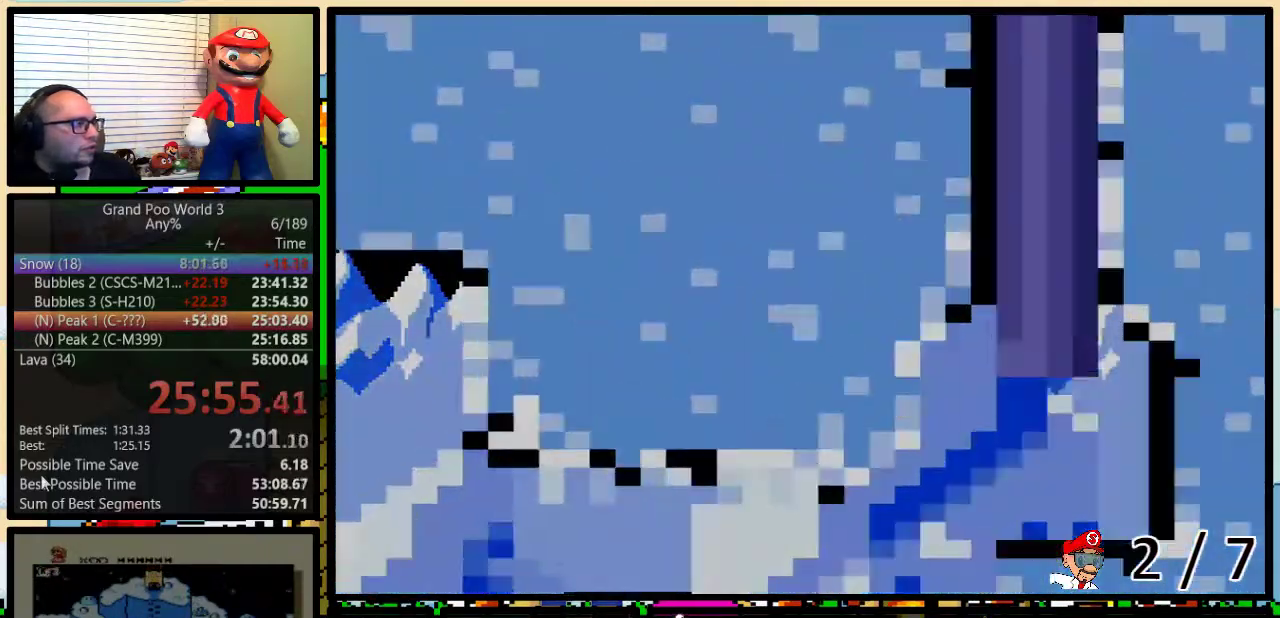
{"buttons": ["Y"], "events": []}
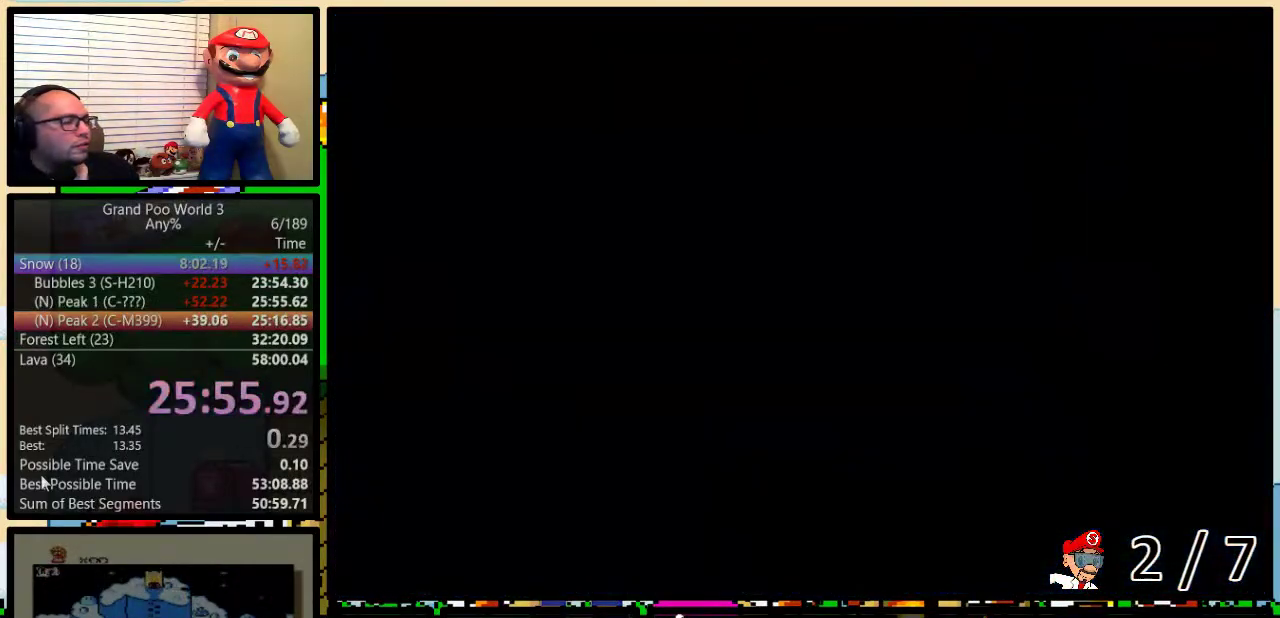
{"buttons": ["Y", "DPAD_RIGHT"], "events": [[183, "DPAD_RIGHT", "down"]]}
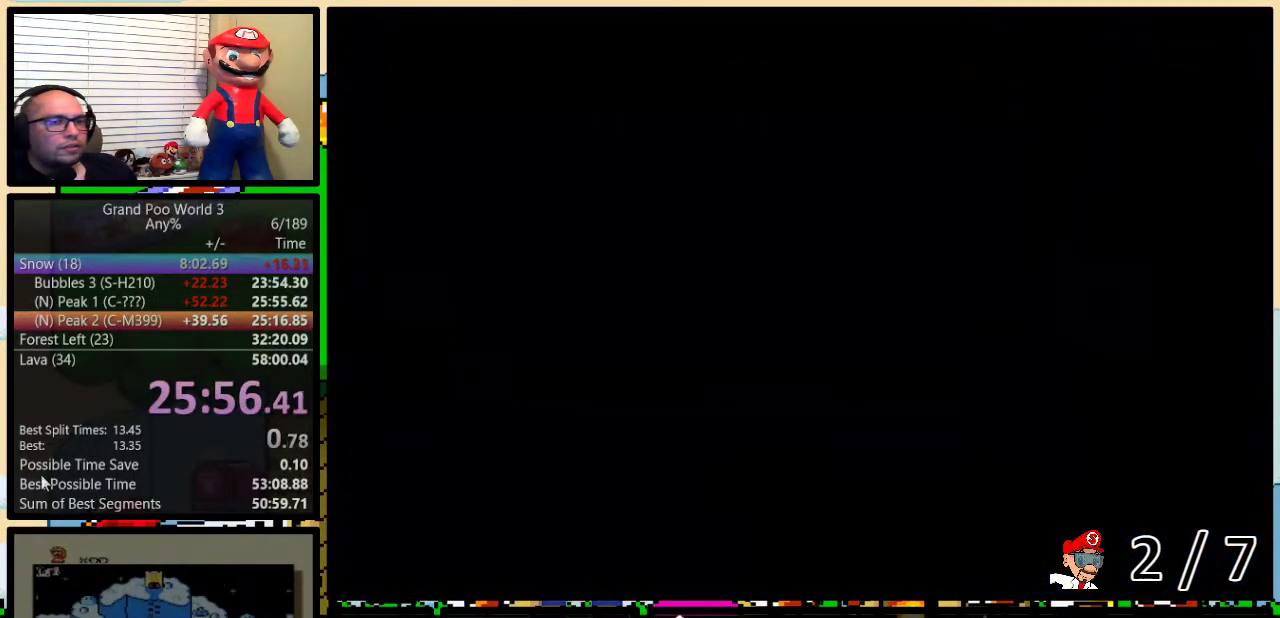
{"buttons": ["Y", "DPAD_RIGHT"], "events": []}
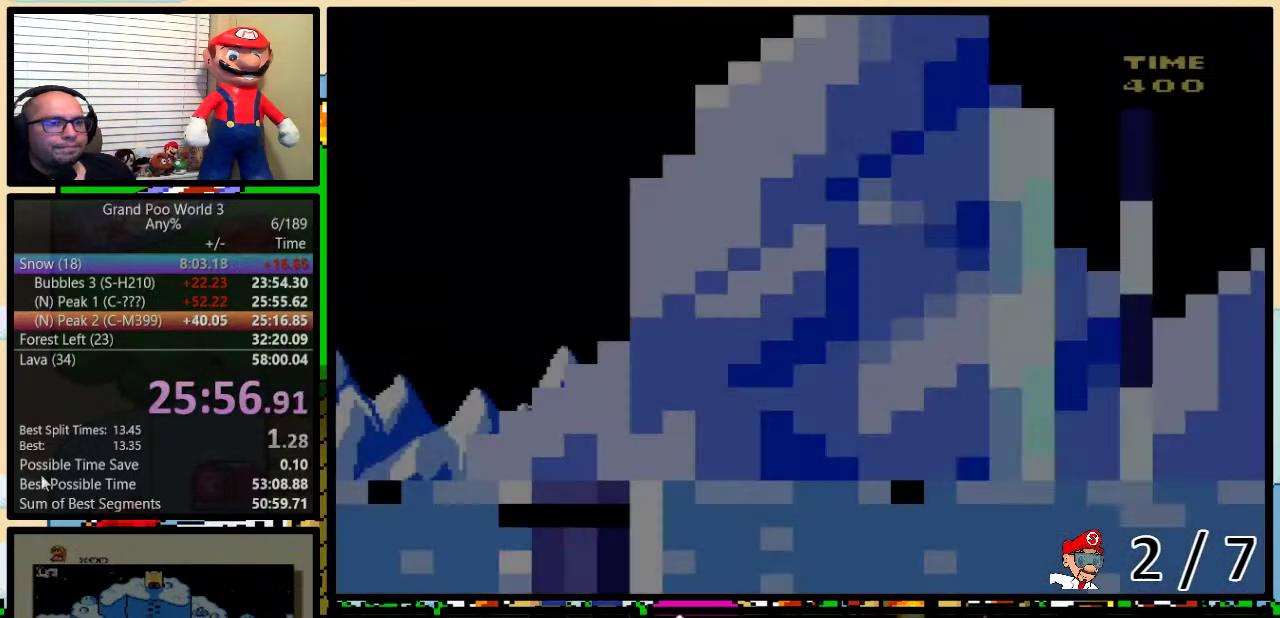
{"buttons": ["Y", "DPAD_RIGHT"], "events": []}
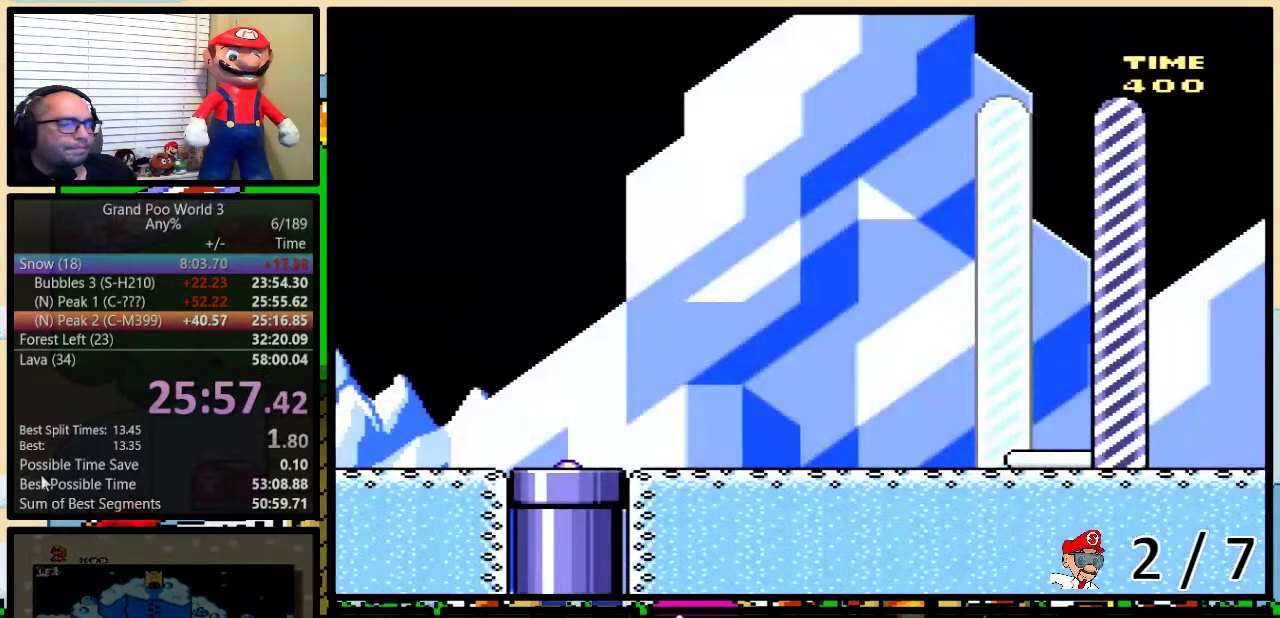
{"buttons": ["Y", "DPAD_RIGHT"], "events": []}
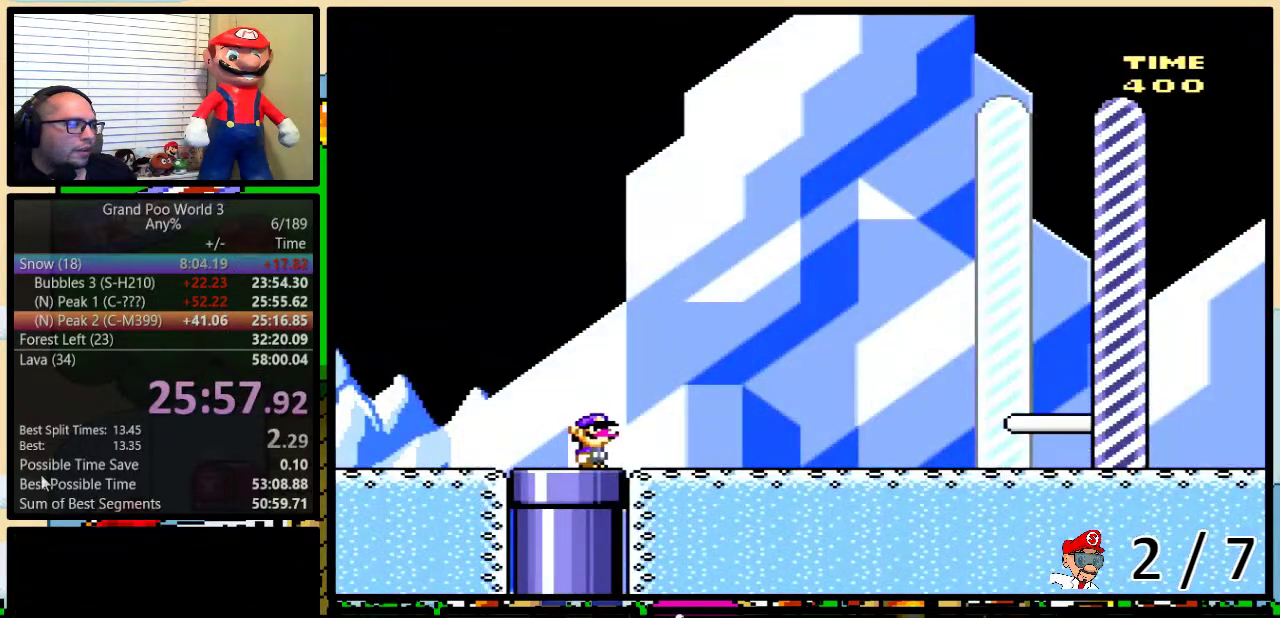
{"buttons": ["Y", "DPAD_RIGHT"], "events": []}
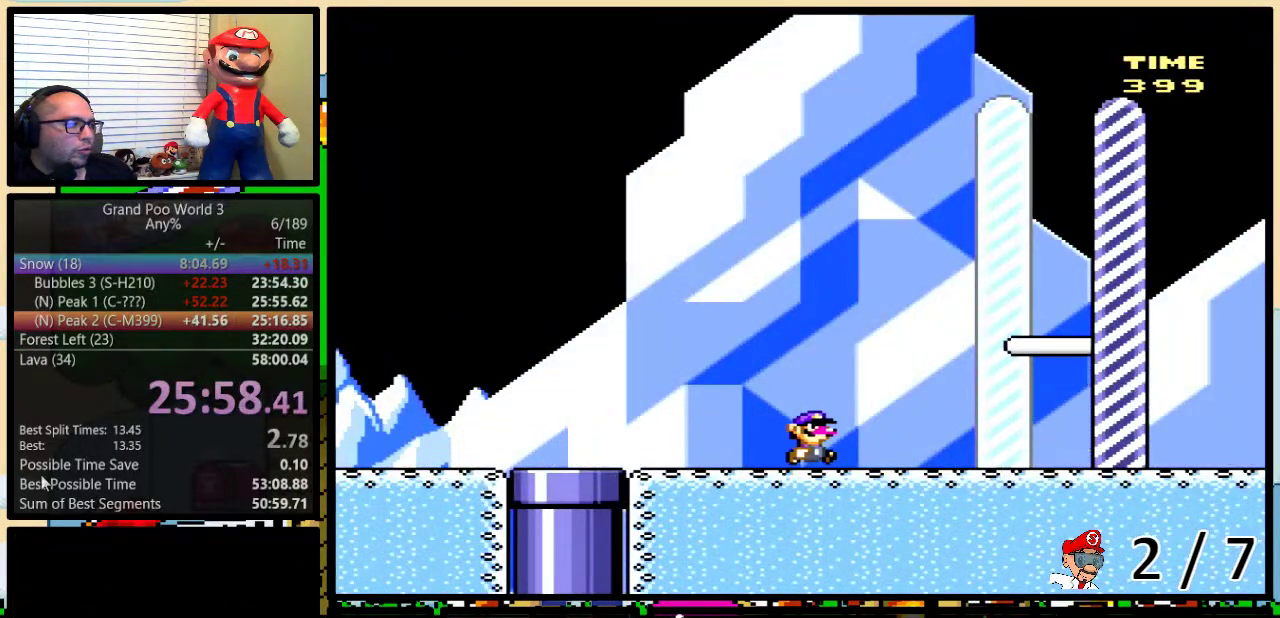
{"buttons": ["Y", "DPAD_RIGHT"], "events": []}
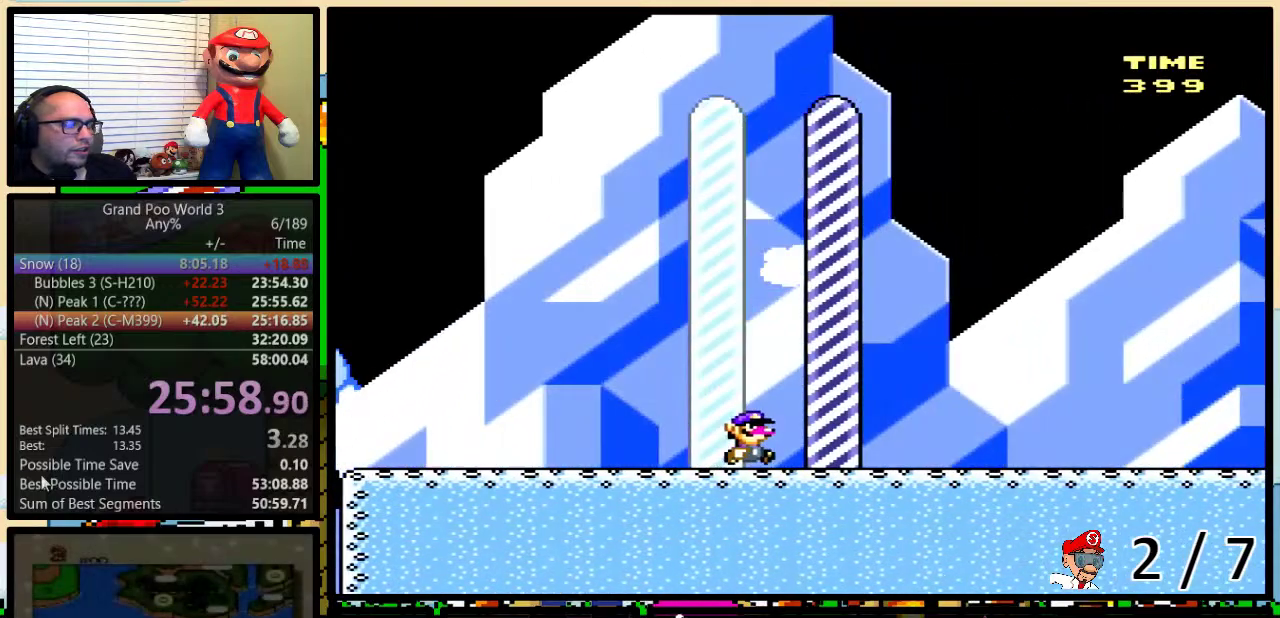
{"buttons": [], "events": [[83, "Y", "up"], [133, "DPAD_RIGHT", "up"]]}